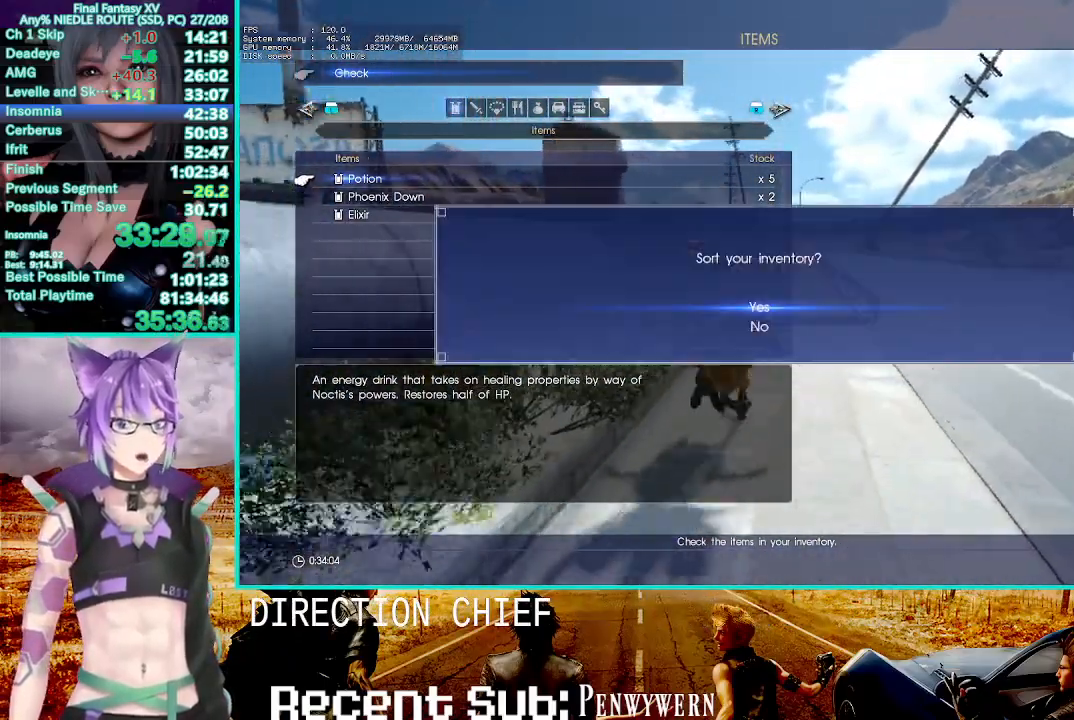
Gameplay with a controller (PlayStation layout); each line is a JSON object with the inputs held at the frame after it. "events" lists button and stick changes between this image and that frame as [ms after this image, input, new state], when the widget could be followed in between. Not read: CROSS L3 R3 SELECT.
{"buttons": ["R2", "DPAD_DOWN"], "left_stick": "up", "right_stick": "center", "events": [[483, "DPAD_DOWN", "down"]]}
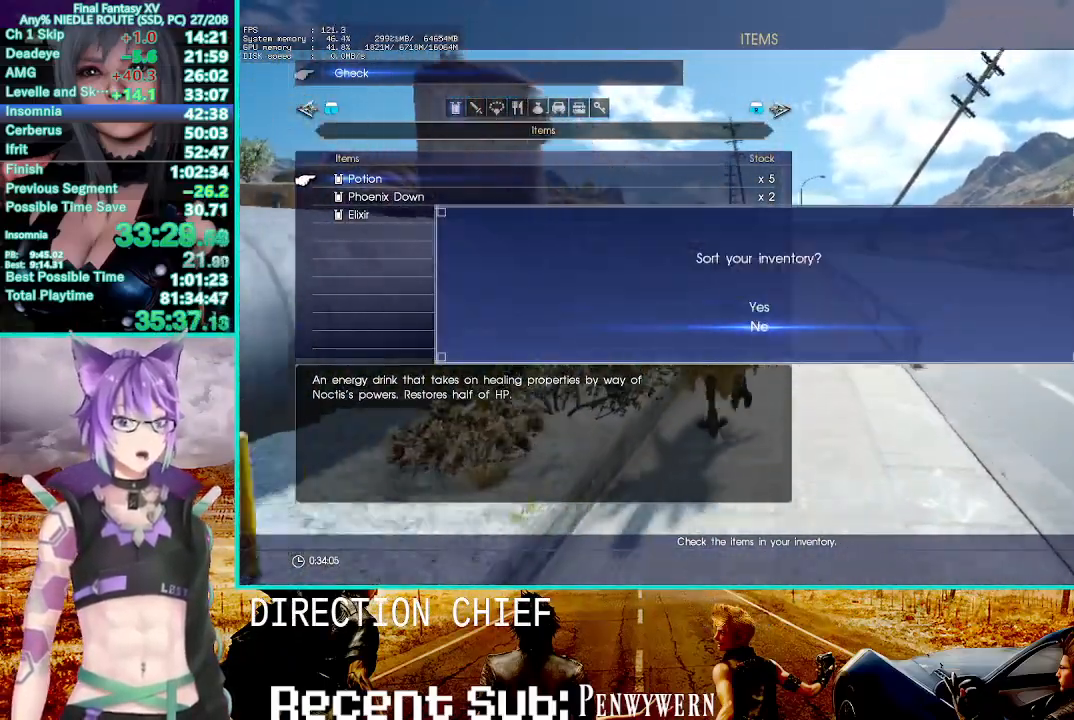
{"buttons": ["R2"], "left_stick": "up", "right_stick": "center", "events": [[50, "DPAD_DOWN", "up"]]}
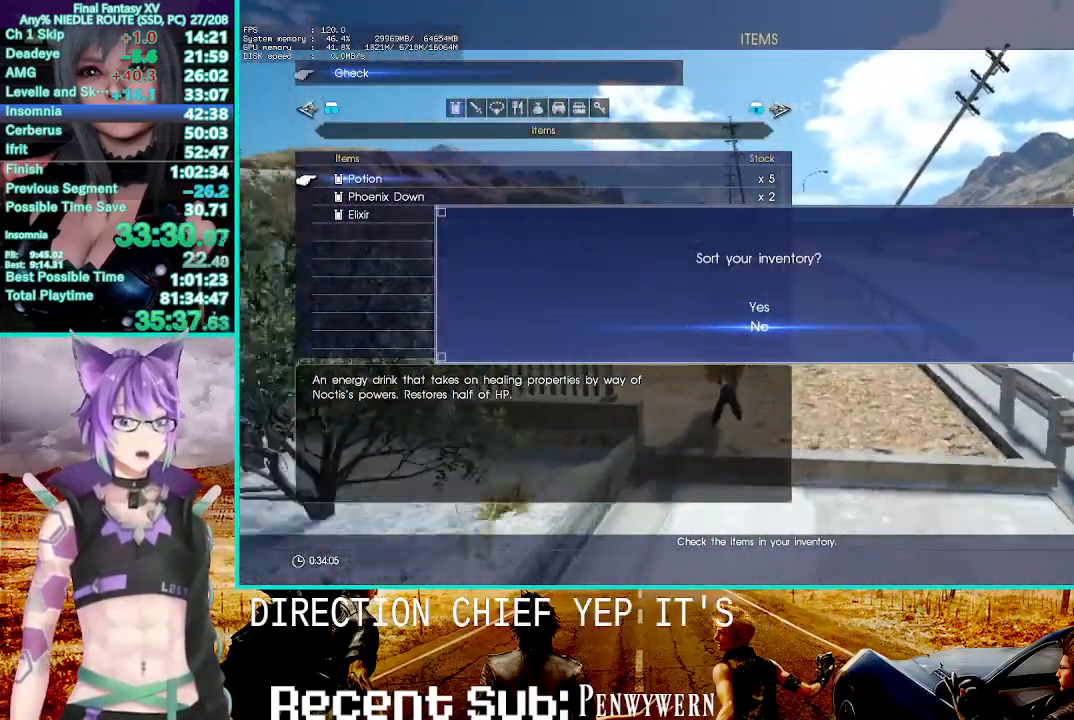
{"buttons": ["R2"], "left_stick": "up", "right_stick": "center"}
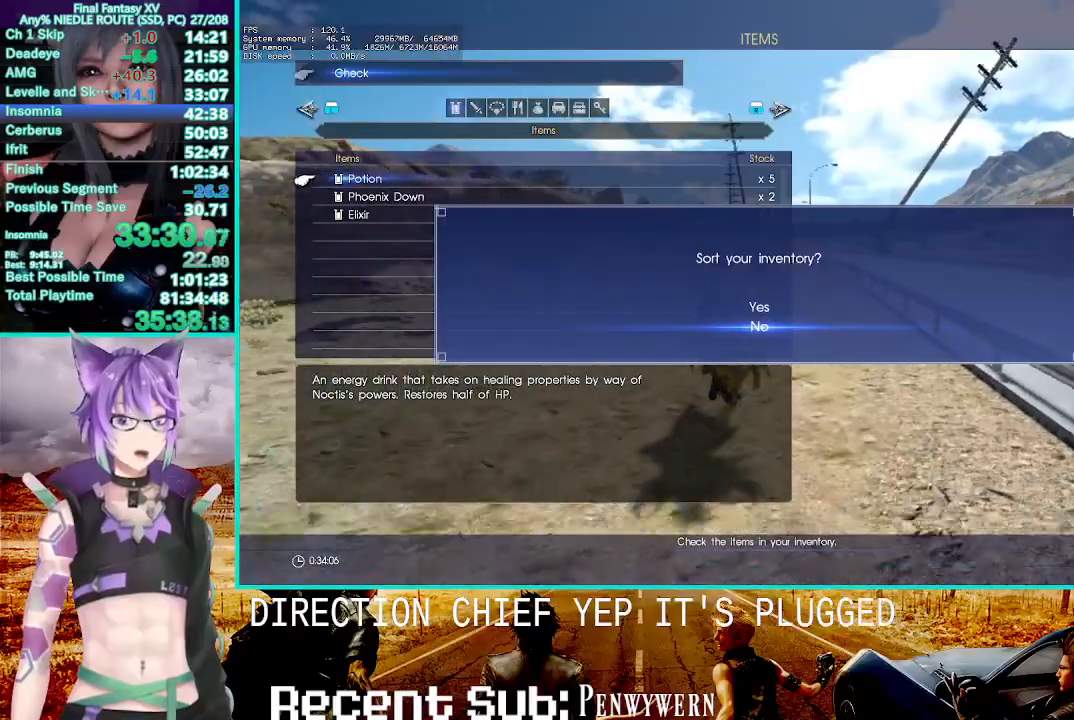
{"buttons": ["R2"], "left_stick": "up", "right_stick": "center", "events": []}